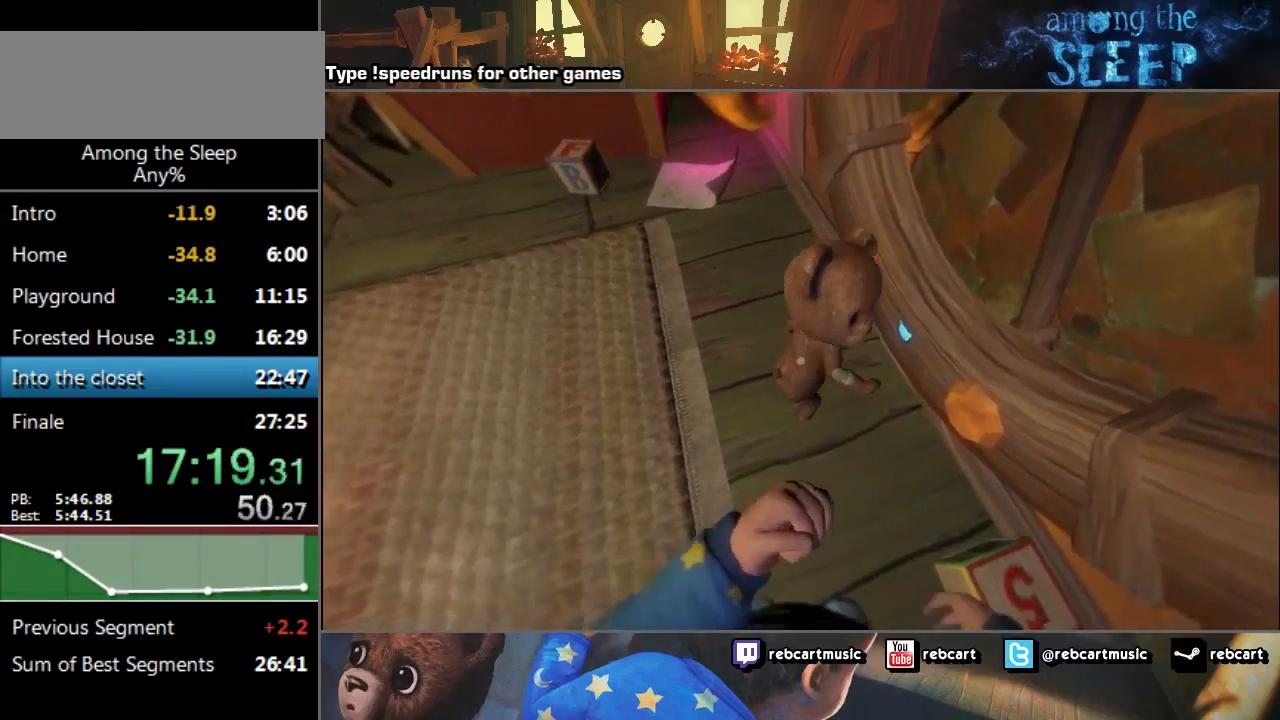
Gameplay with keyboard; each line is a JSON object with the keys held at the frame after it. "events" lists presses ("down") and releases ("up") of "a", "click", "climb", "crawl", "d", "s", "sprint" and "w" between this image and that frame as [ms after this image, input, new state], when the widget could be followed in between. No other keys are recorded. Mouse input is not recorded. Key names are as the overlay labels them; some are game actions (e.g. jump) rather than physical keys.
{"keys": [], "events": [[100, "w", "down"], [333, "w", "up"]]}
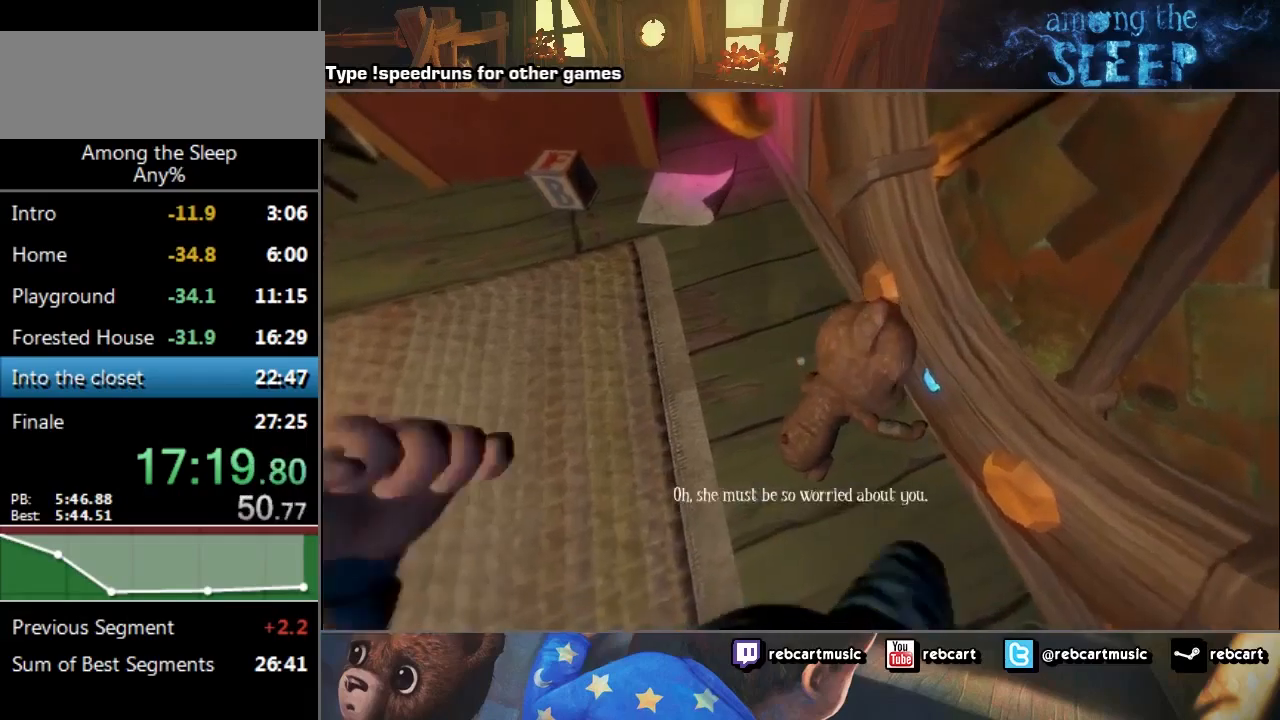
{"keys": [], "events": [[200, "w", "down"], [334, "w", "up"]]}
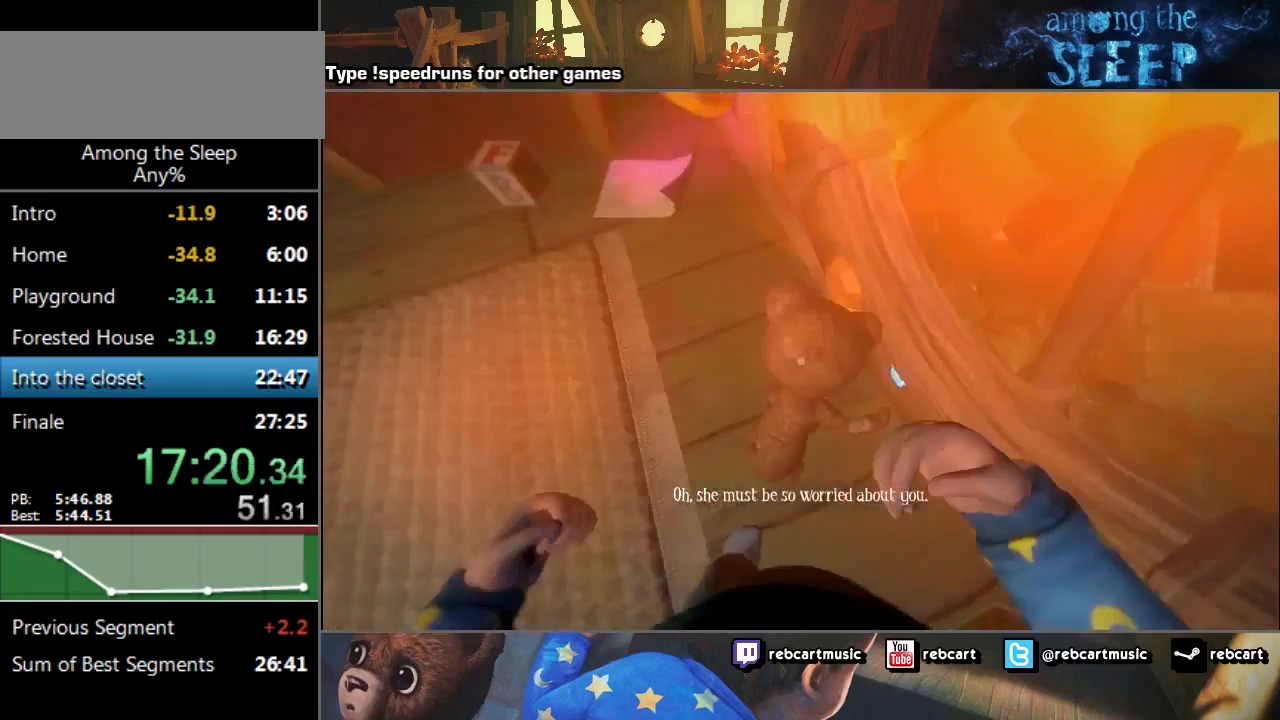
{"keys": [], "events": []}
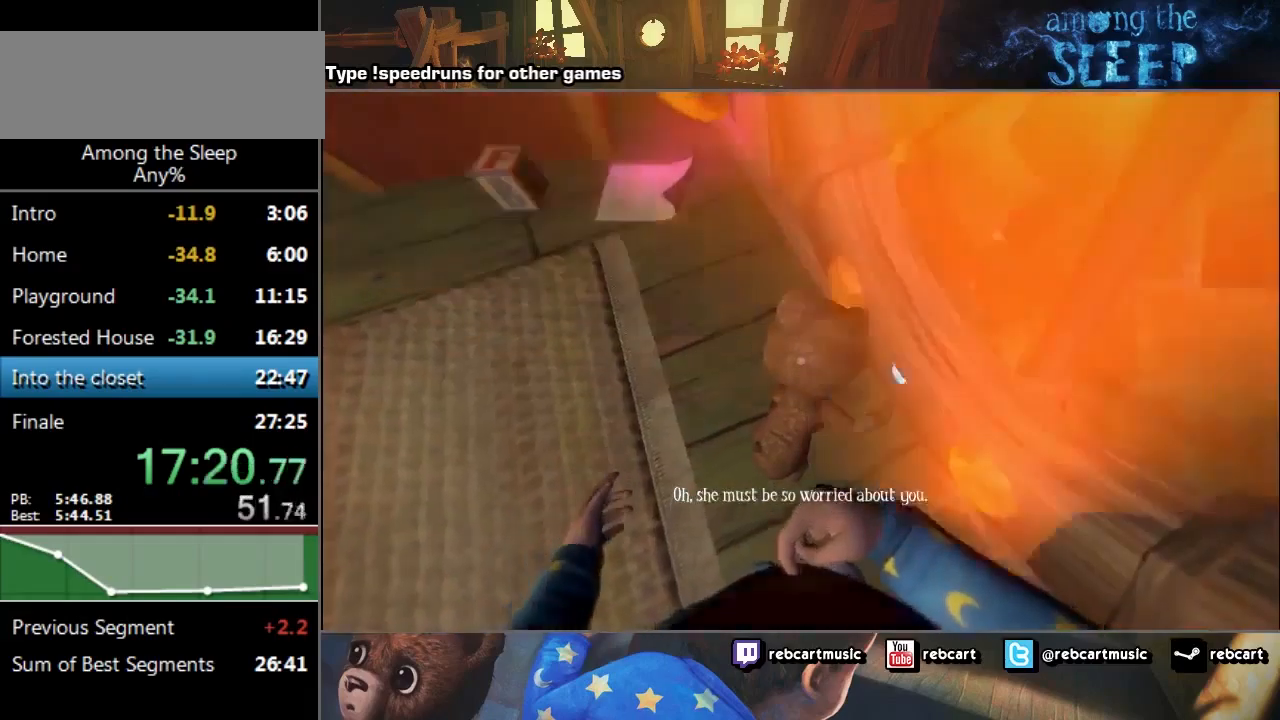
{"keys": [], "events": []}
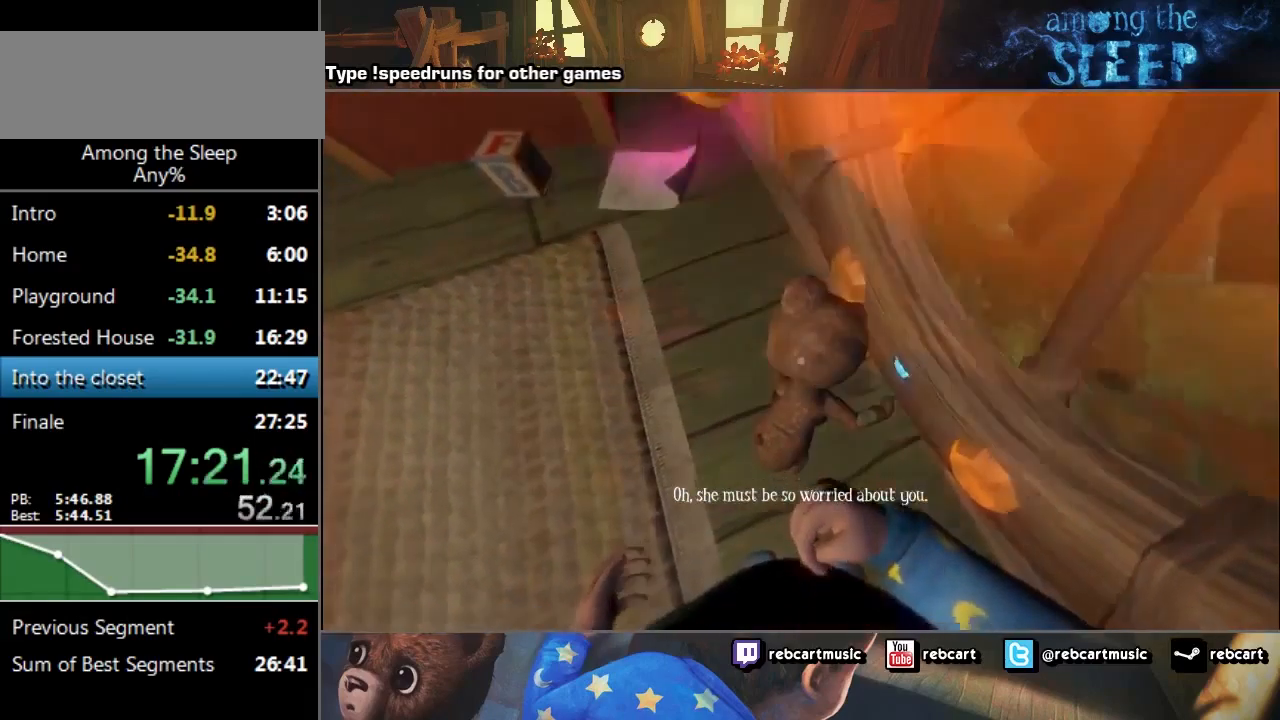
{"keys": [], "events": []}
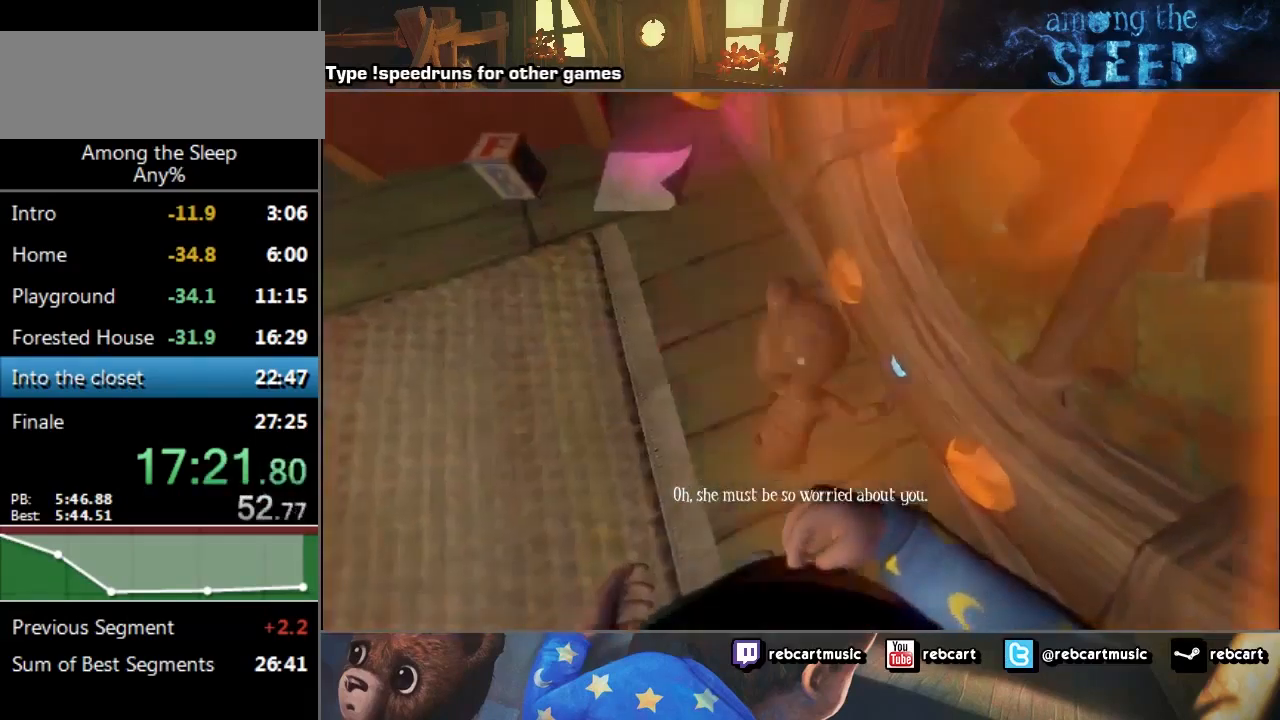
{"keys": [], "events": []}
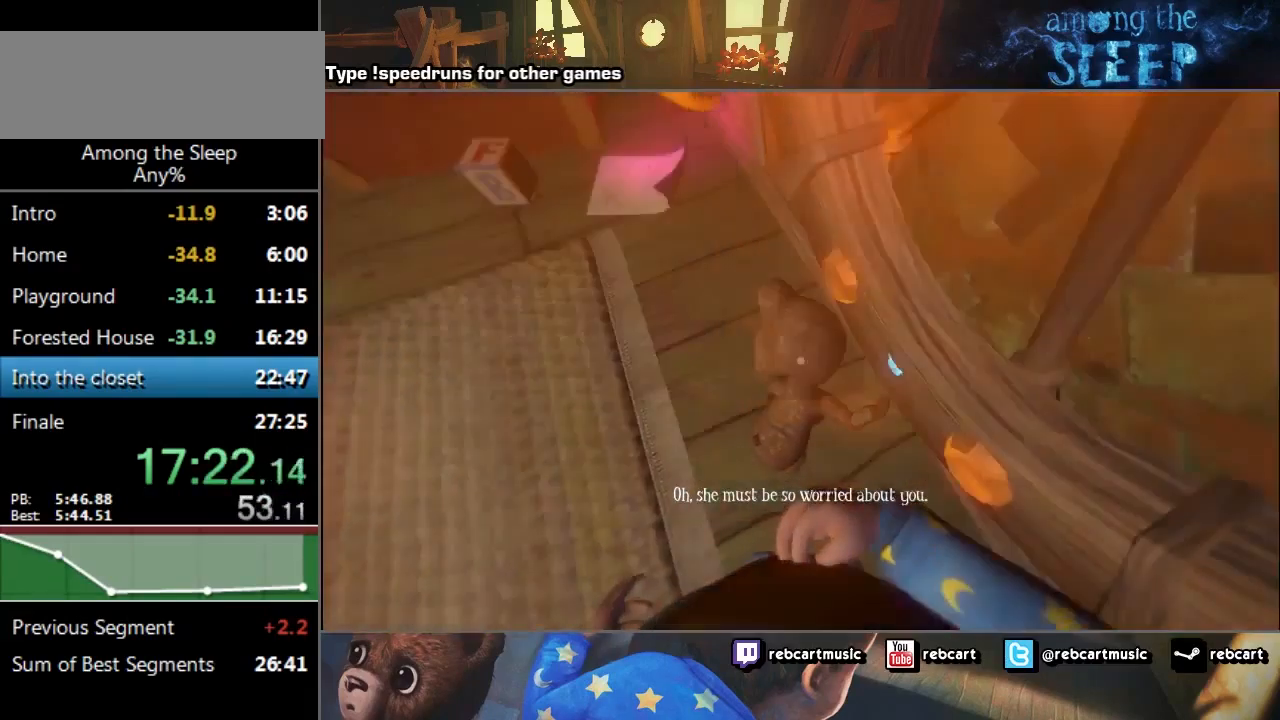
{"keys": [], "events": []}
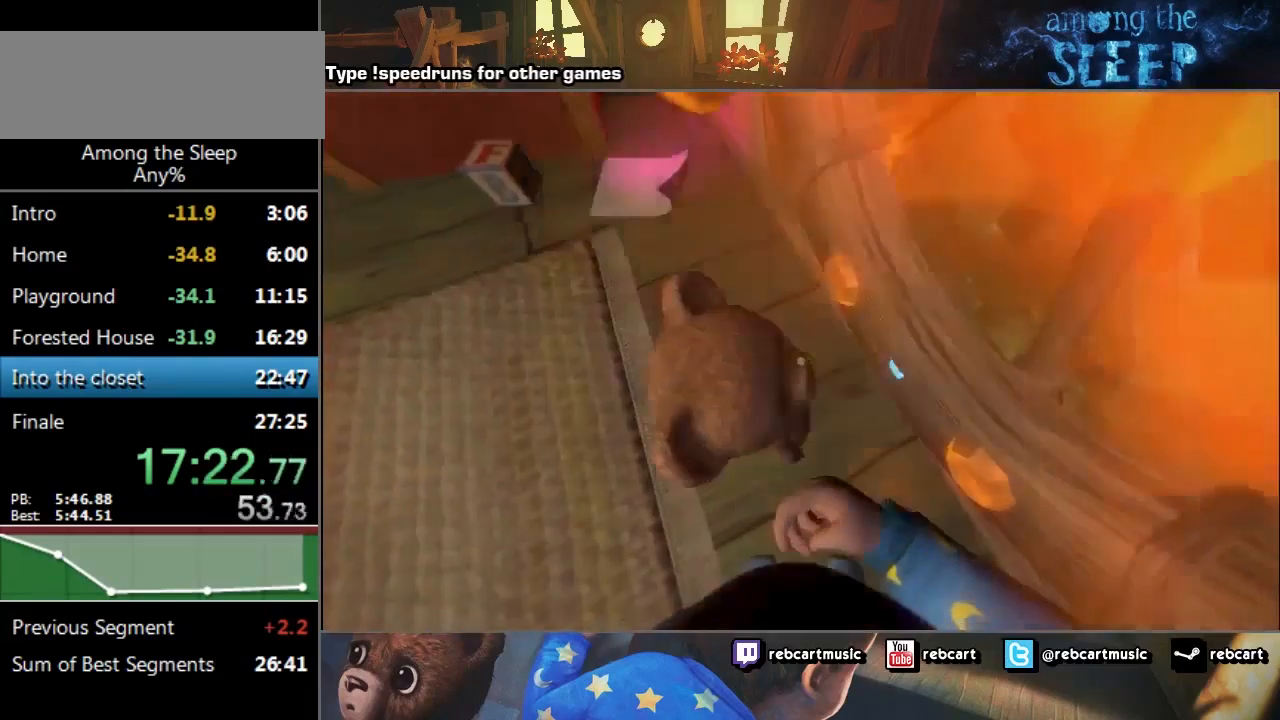
{"keys": [], "events": [[234, "click", "down"], [467, "click", "up"]]}
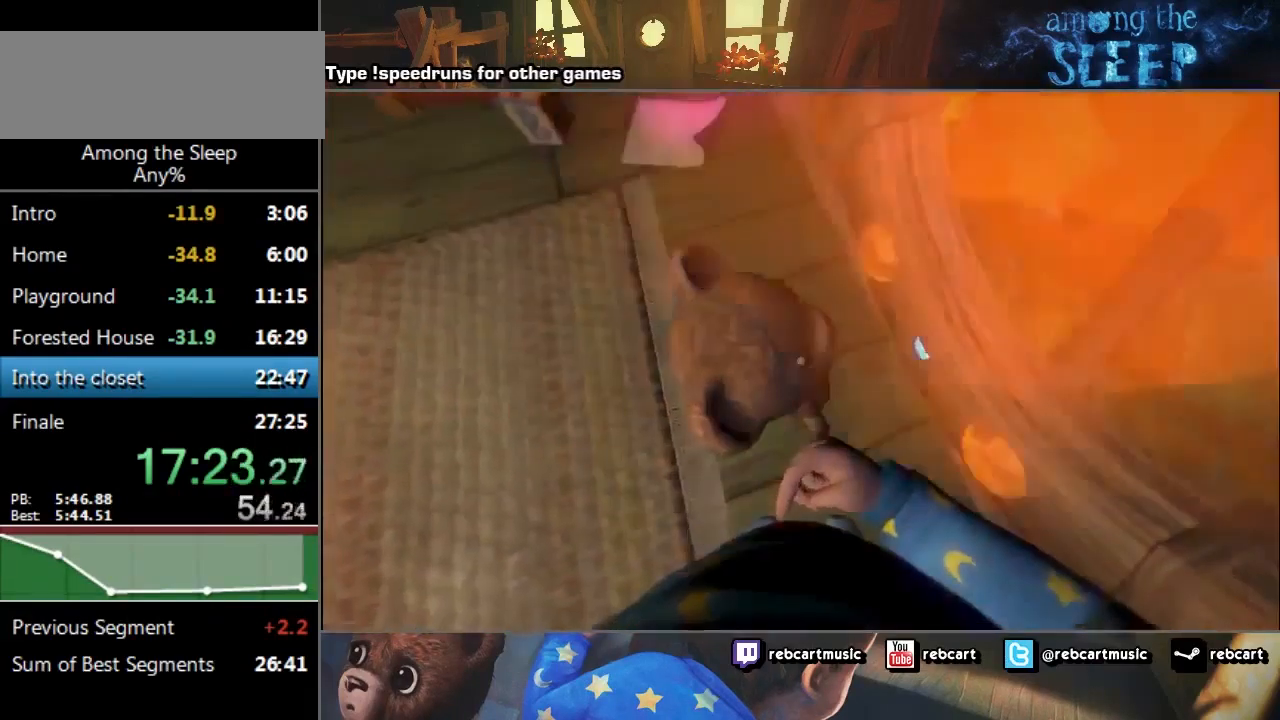
{"keys": [], "events": [[33, "click", "down"], [100, "click", "up"], [200, "click", "down"], [267, "click", "up"], [300, "click", "down"], [500, "click", "up"]]}
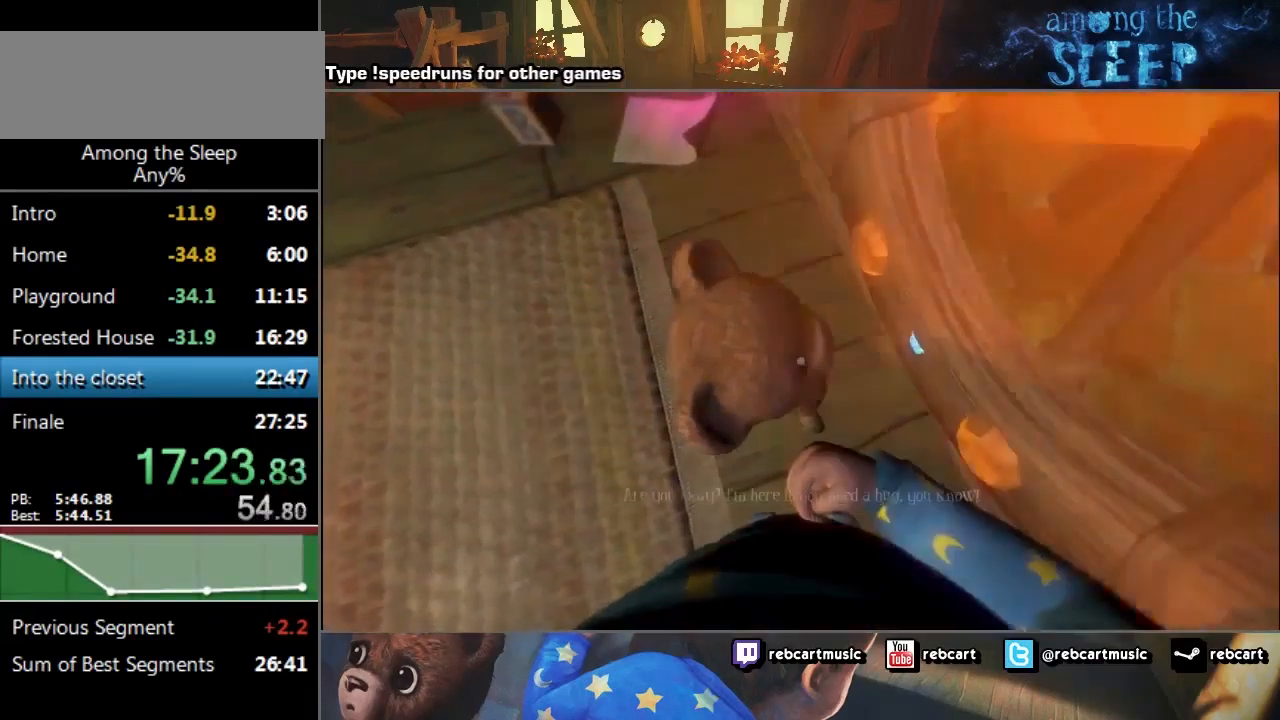
{"keys": ["click"], "events": [[167, "click", "down"], [334, "click", "up"], [401, "click", "down"], [434, "click", "up"], [467, "click", "down"]]}
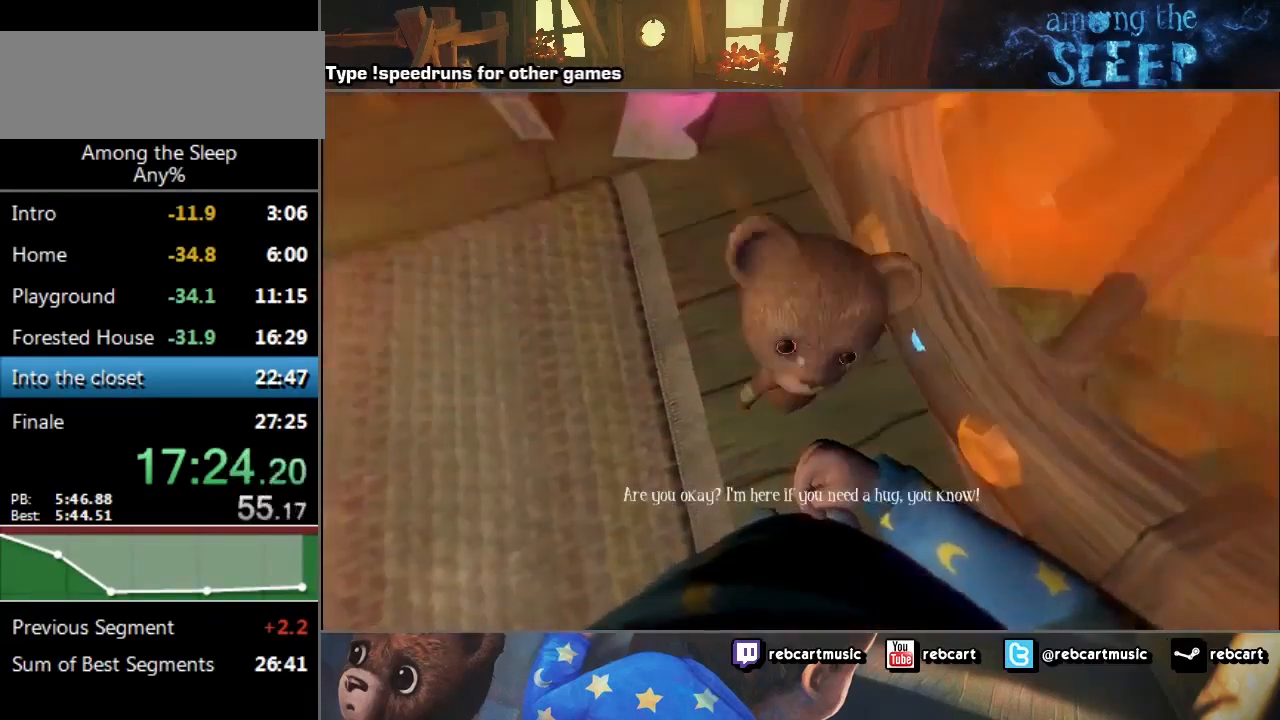
{"keys": ["click"], "events": [[200, "click", "up"], [233, "click", "down"], [367, "click", "up"], [433, "click", "down"]]}
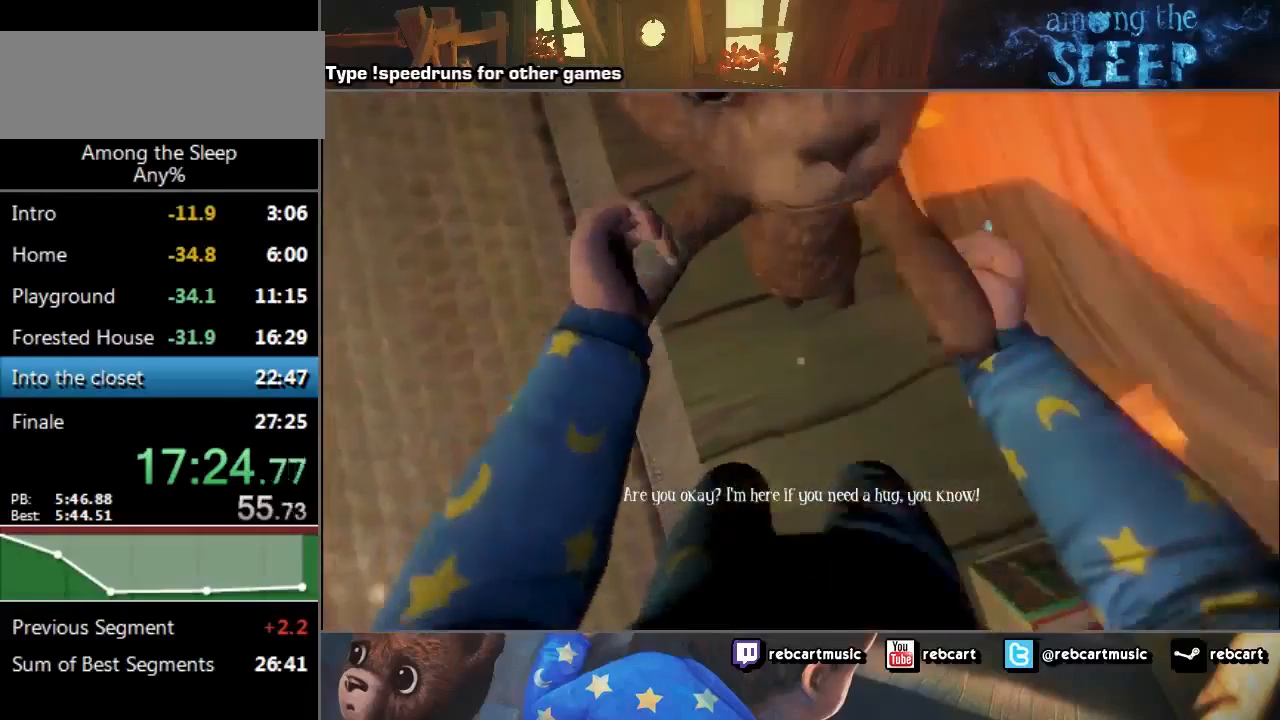
{"keys": [], "events": [[200, "click", "up"], [234, "click", "down"], [401, "click", "up"]]}
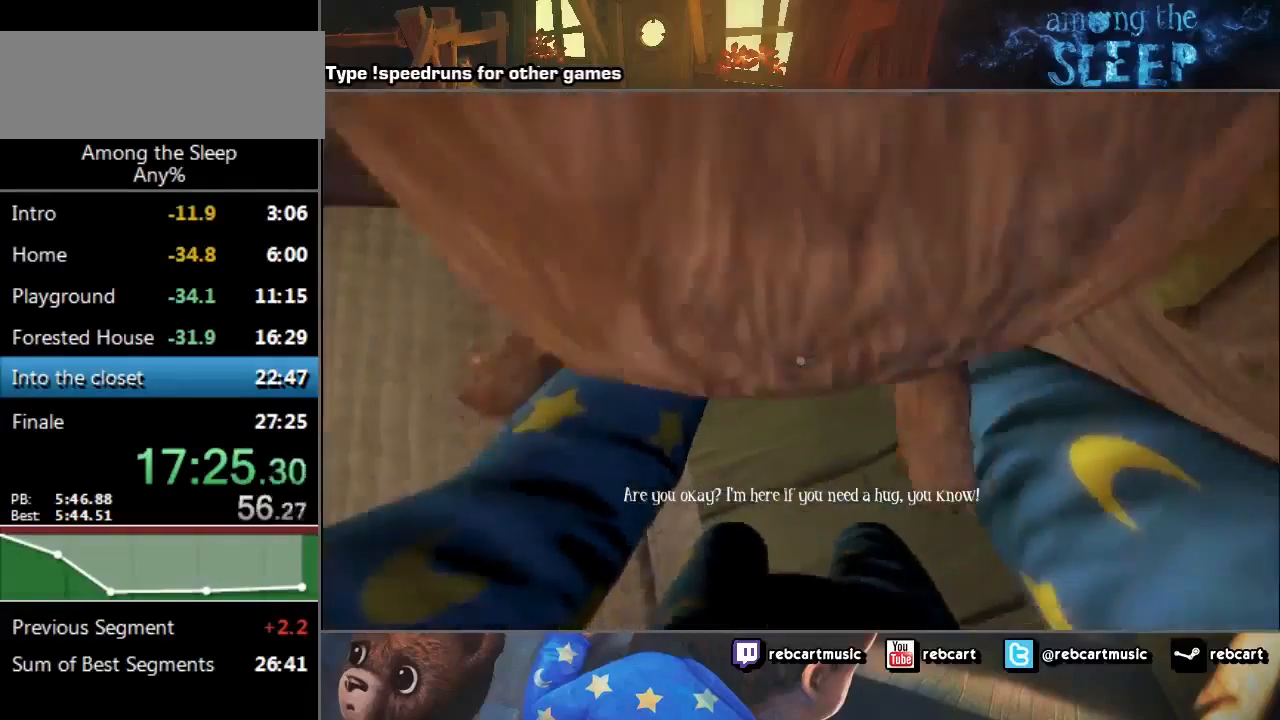
{"keys": [], "events": []}
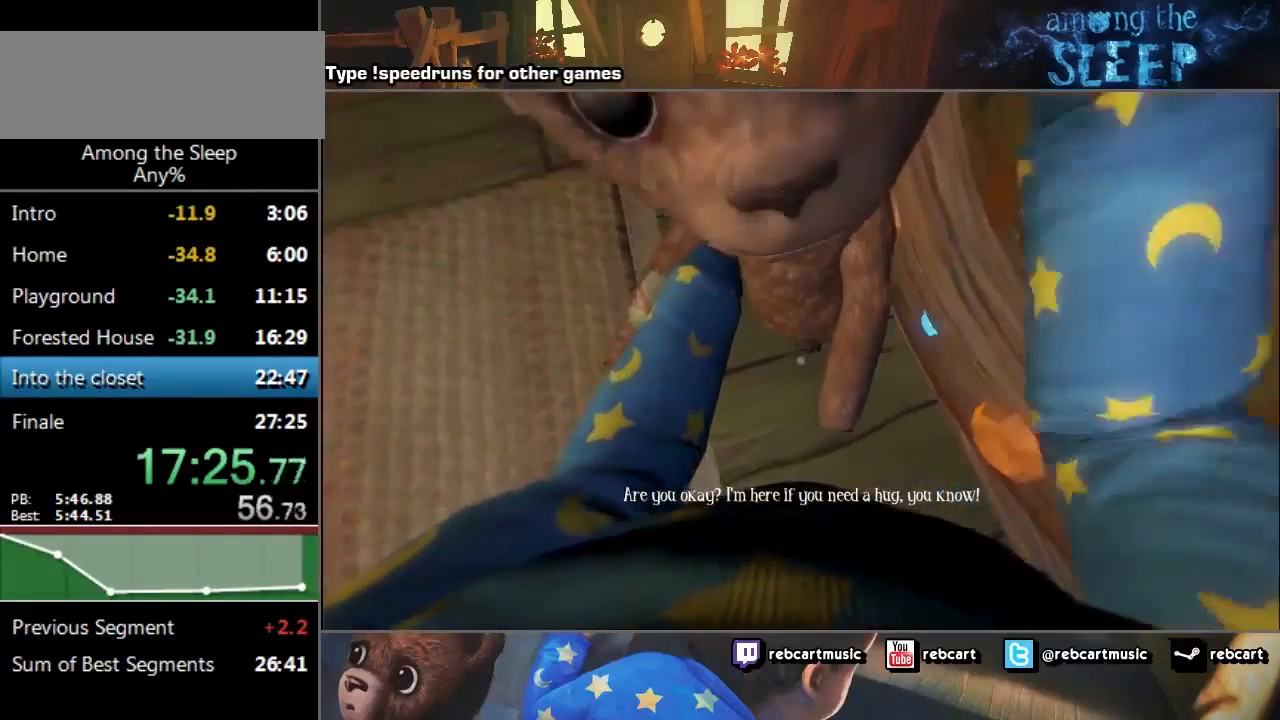
{"keys": [], "events": []}
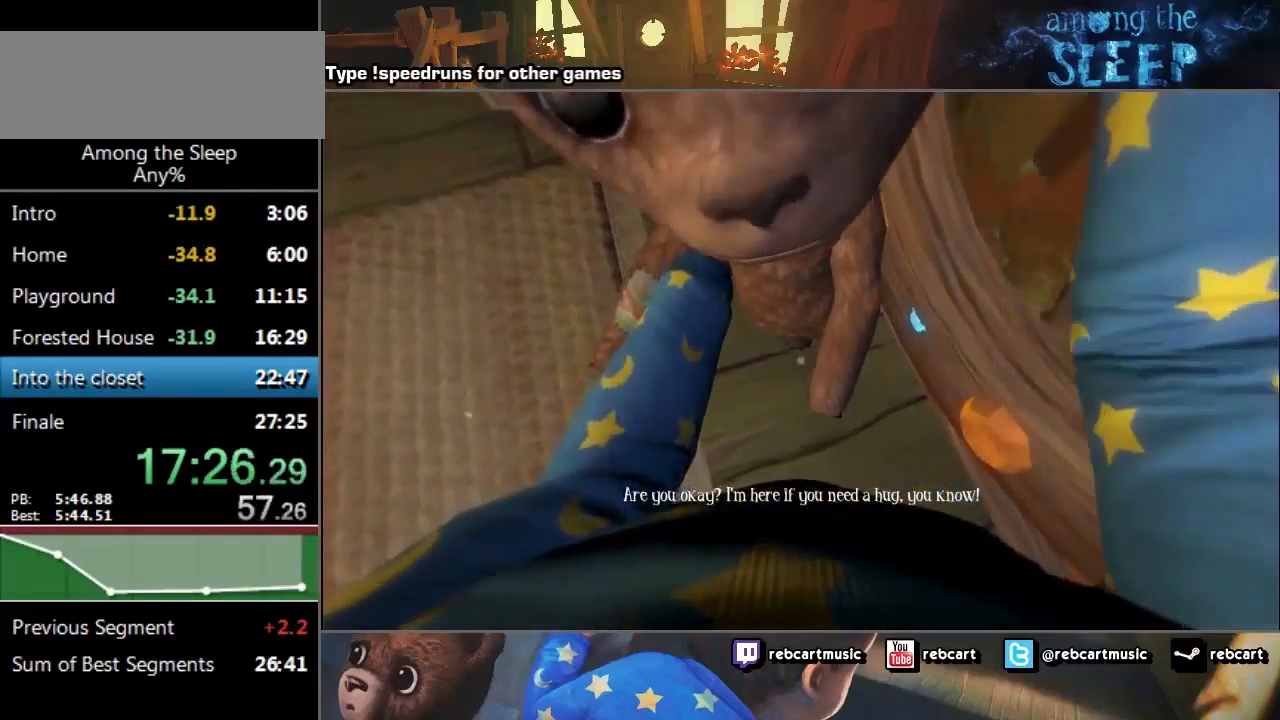
{"keys": [], "events": []}
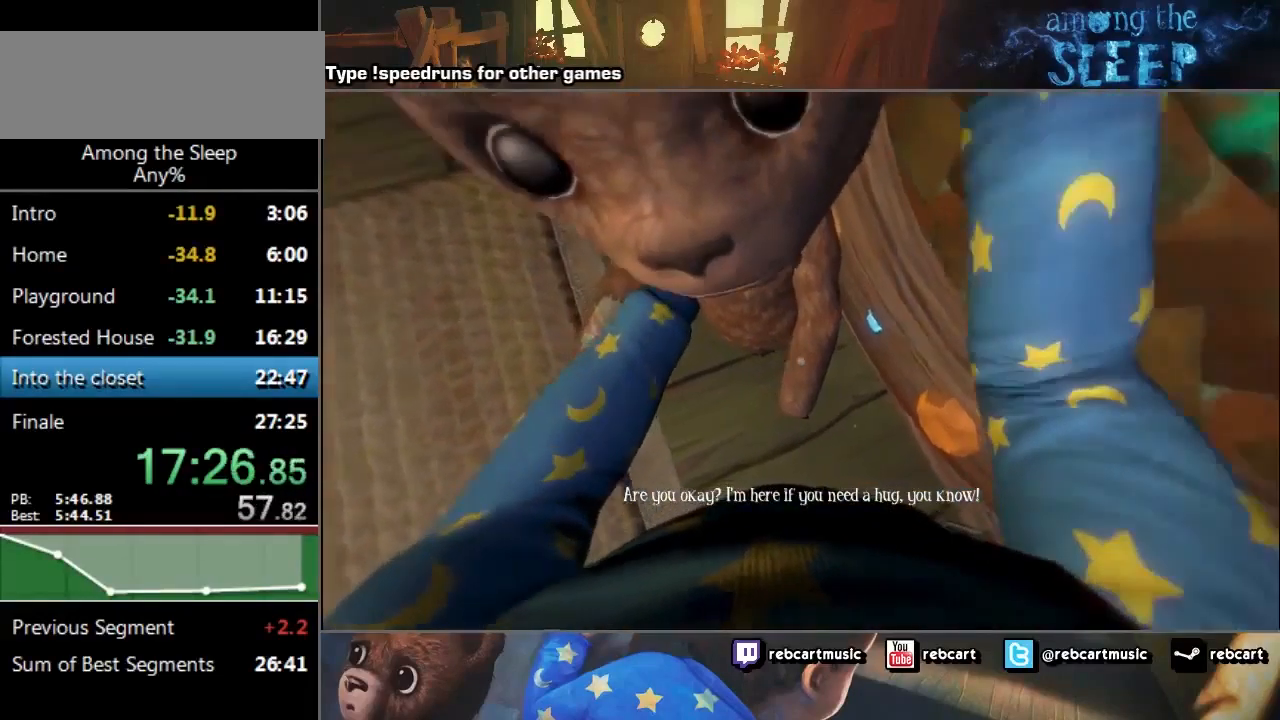
{"keys": [], "events": []}
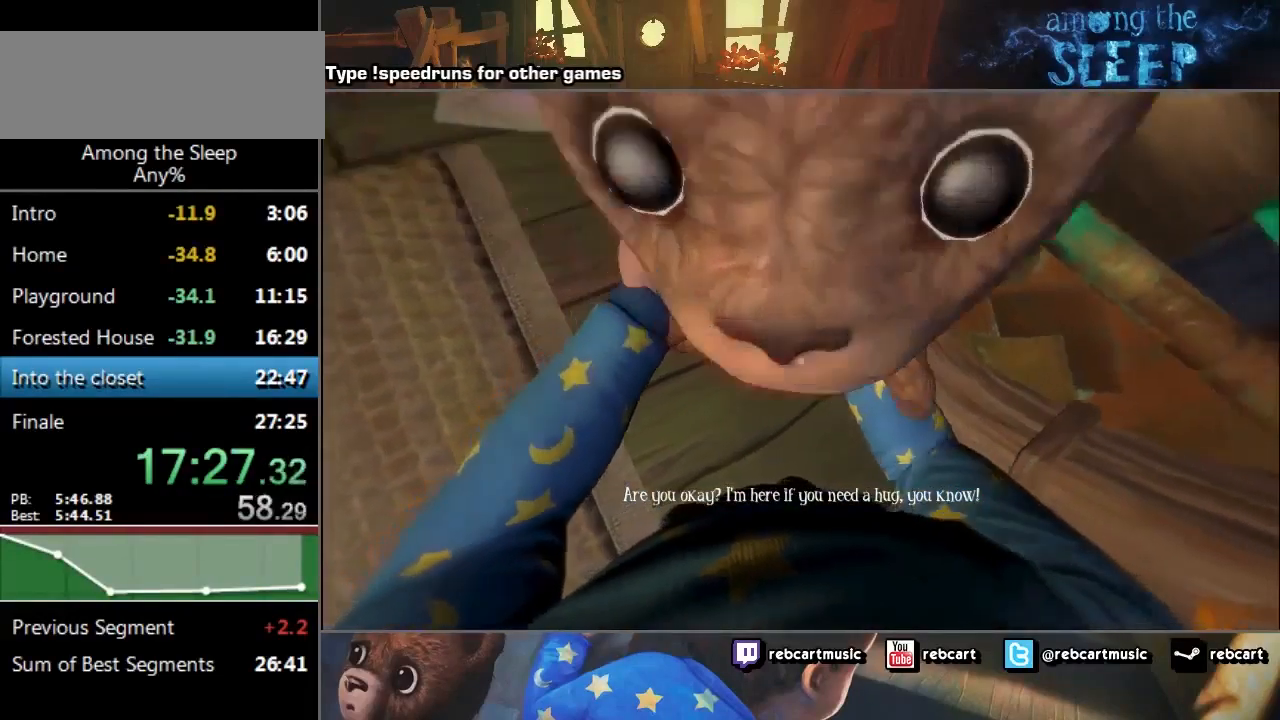
{"keys": [], "events": []}
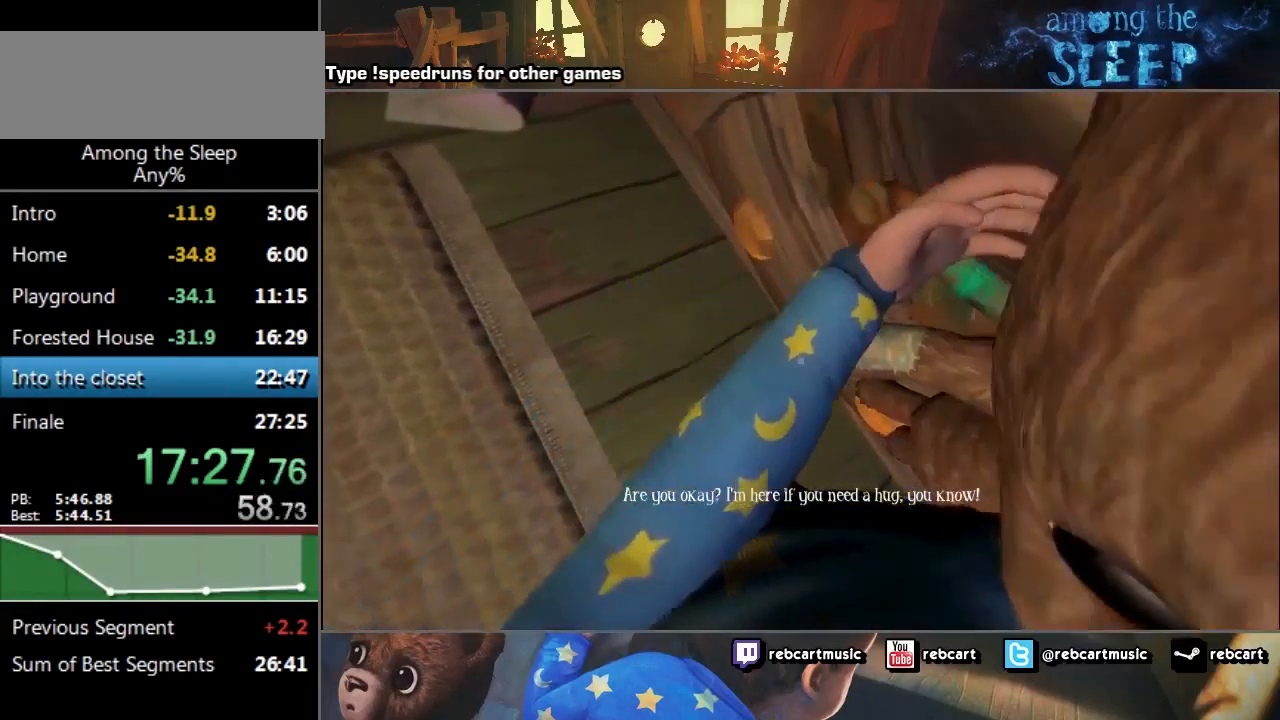
{"keys": ["w"], "events": [[434, "w", "down"]]}
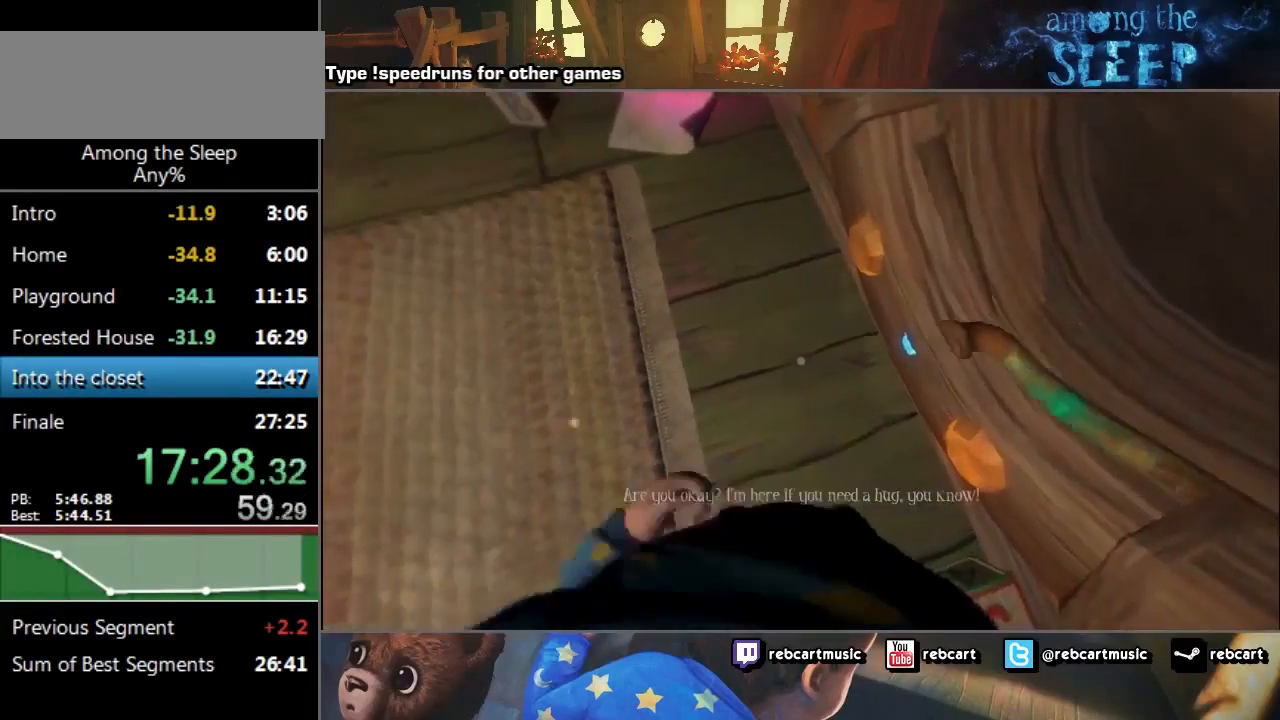
{"keys": ["a", "climb", "w"], "events": [[367, "a", "down"], [467, "climb", "down"]]}
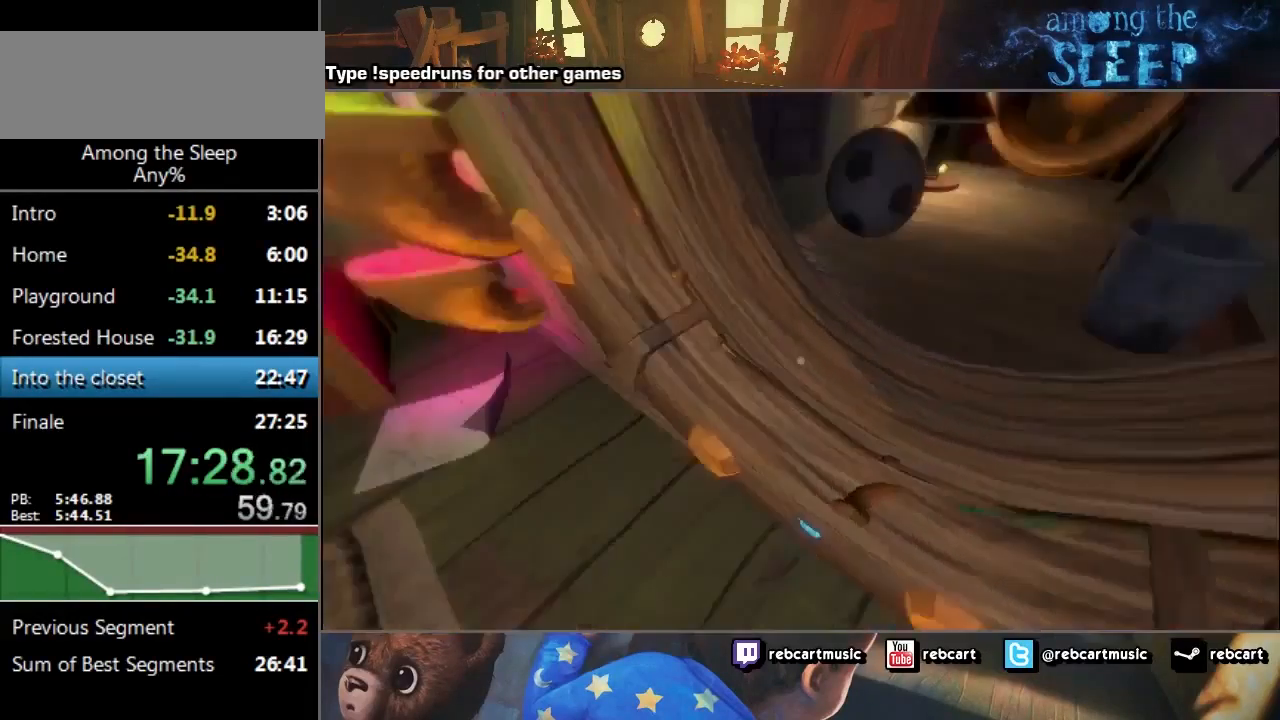
{"keys": ["sprint", "w"], "events": [[100, "climb", "up"], [167, "climb", "down"], [167, "sprint", "down"], [234, "climb", "up"], [300, "a", "up"]]}
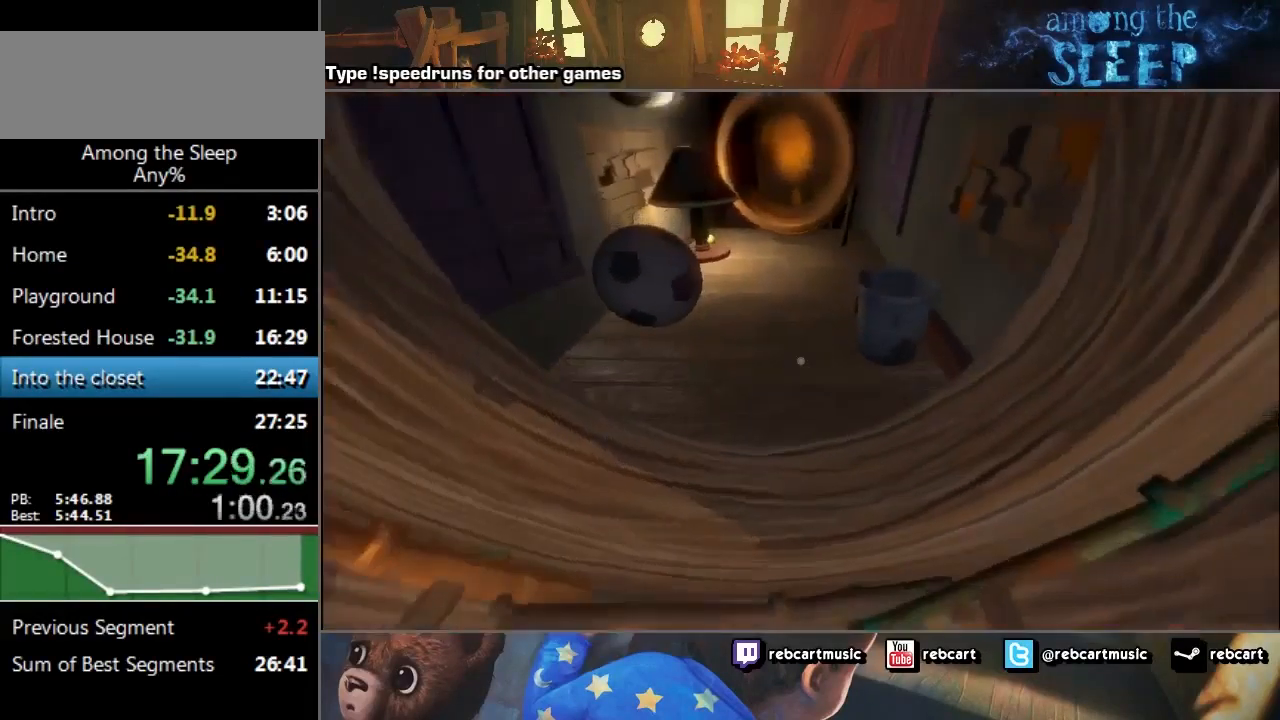
{"keys": ["sprint", "w"], "events": [[33, "climb", "down"], [66, "climb", "up"], [100, "a", "down"], [133, "climb", "down"], [200, "climb", "up"], [433, "a", "up"]]}
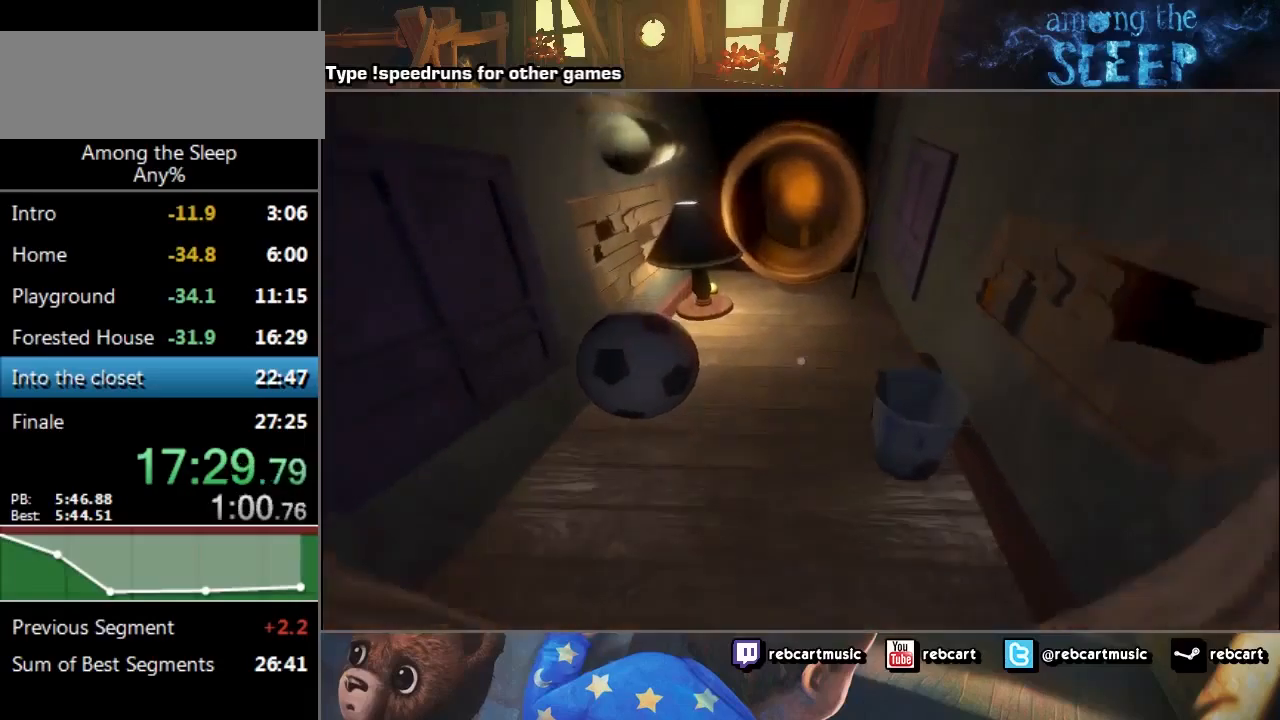
{"keys": ["sprint", "w"], "events": []}
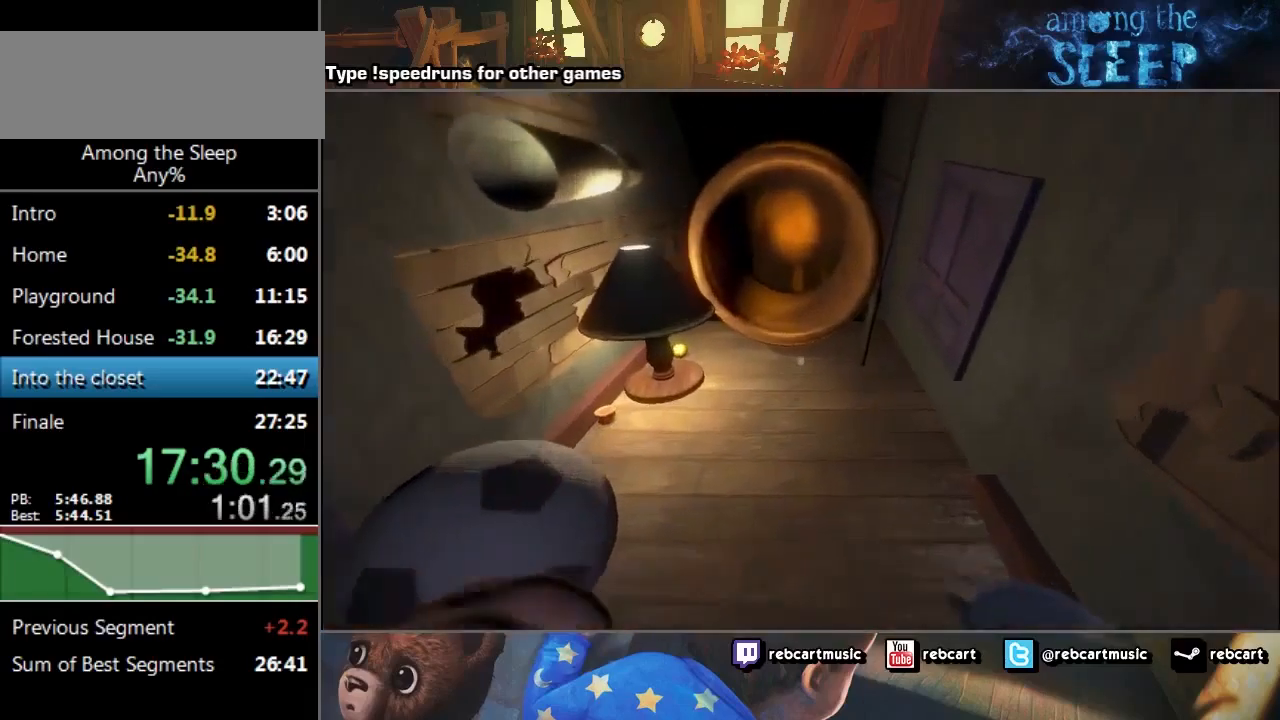
{"keys": ["sprint", "w"], "events": []}
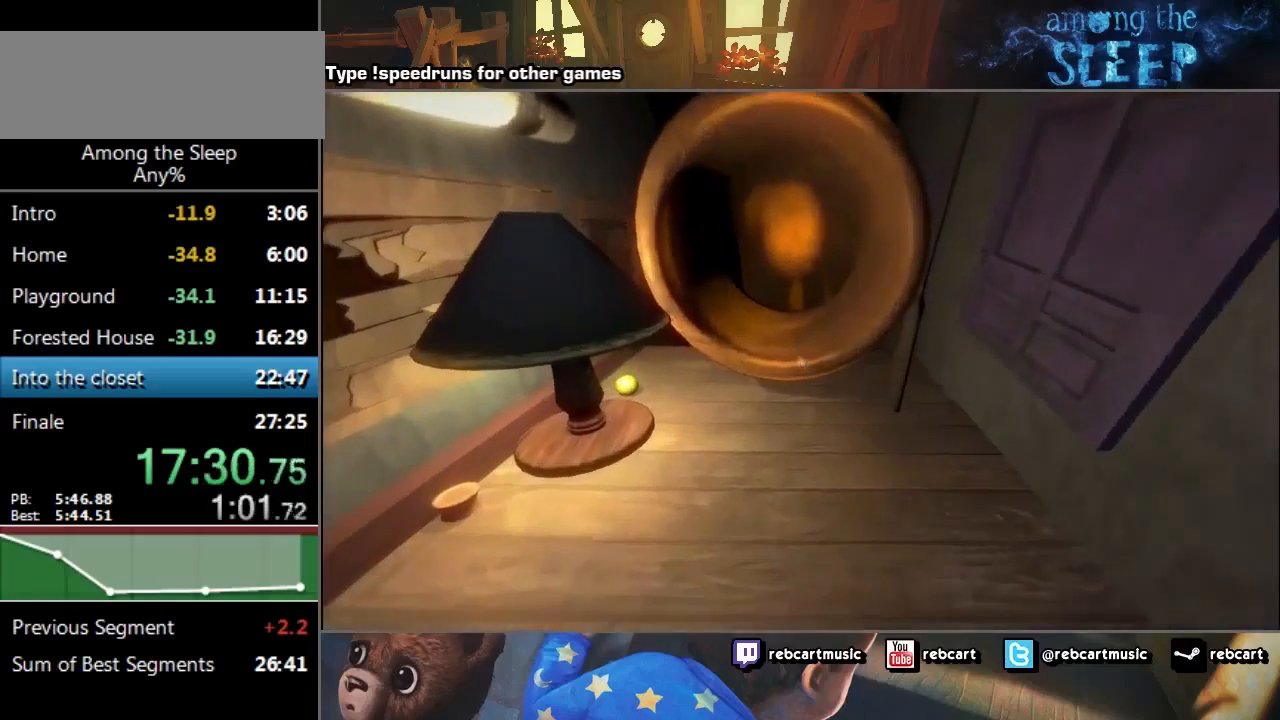
{"keys": ["sprint", "w"], "events": []}
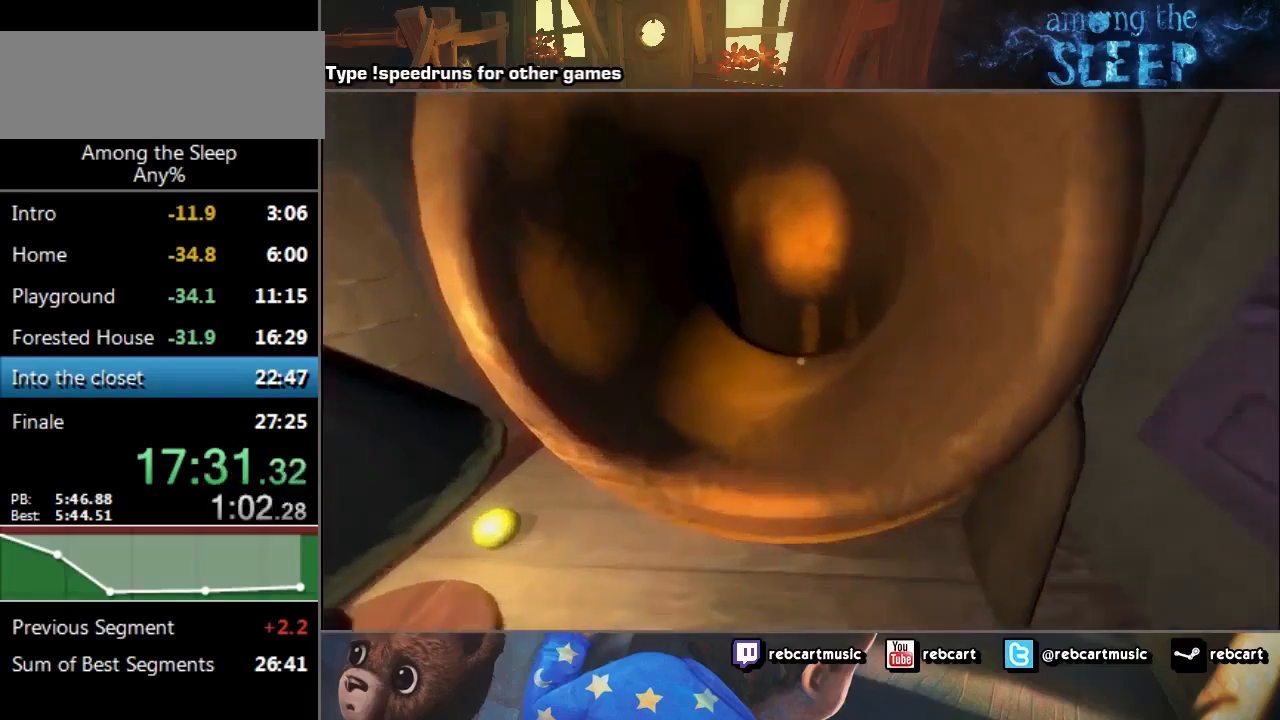
{"keys": ["sprint", "w"], "events": [[300, "climb", "down"], [367, "climb", "up"], [433, "climb", "down"], [467, "climb", "up"]]}
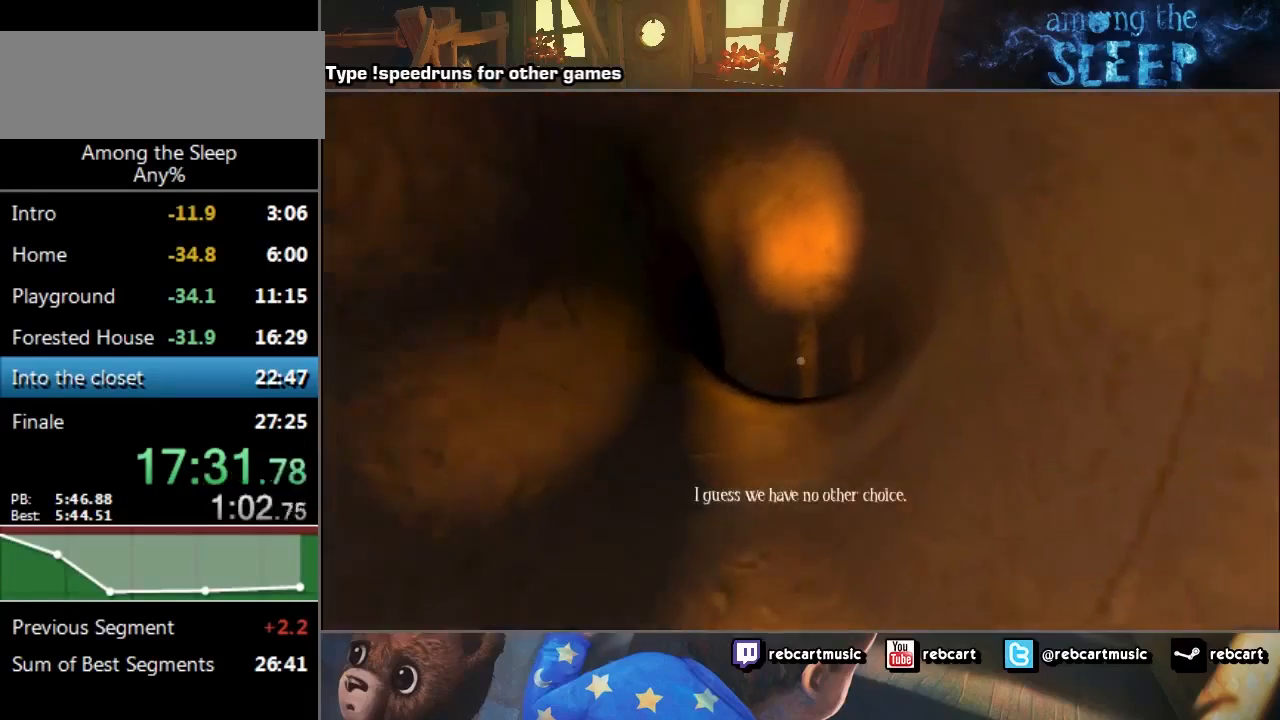
{"keys": ["sprint", "w"], "events": [[33, "climb", "down"], [100, "climb", "up"], [167, "climb", "down"], [300, "climb", "up"]]}
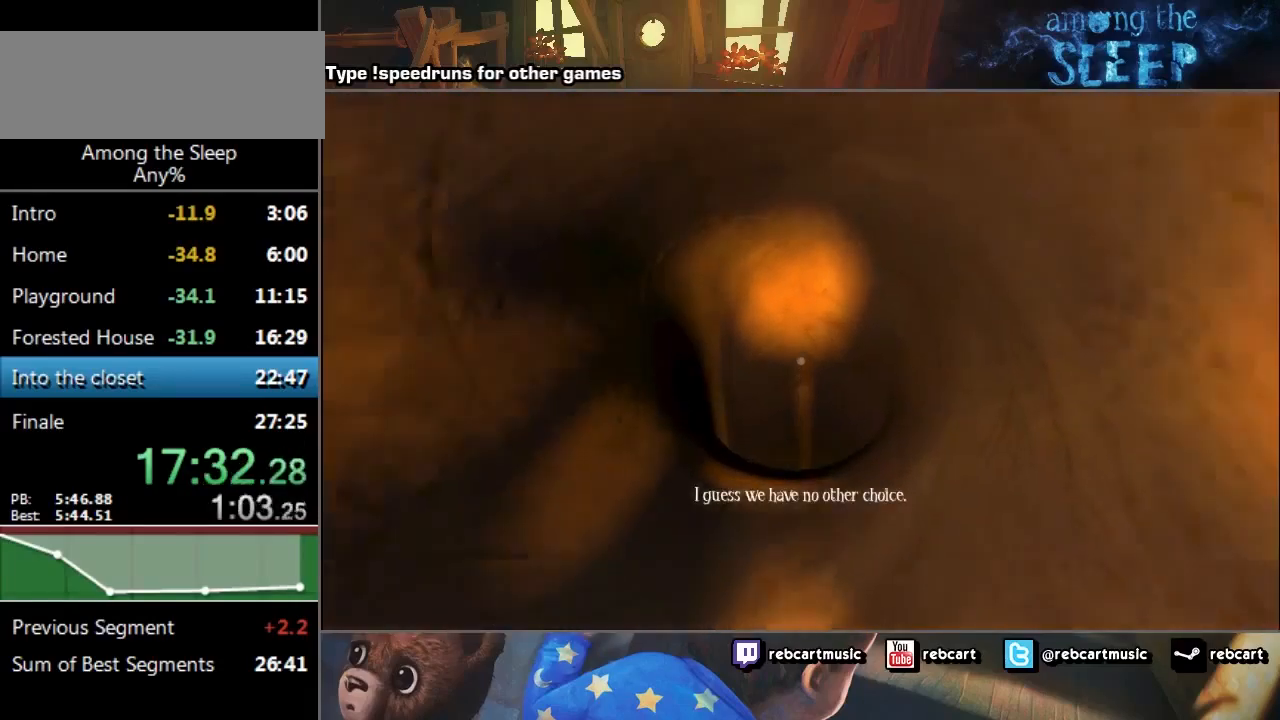
{"keys": ["sprint", "w"], "events": []}
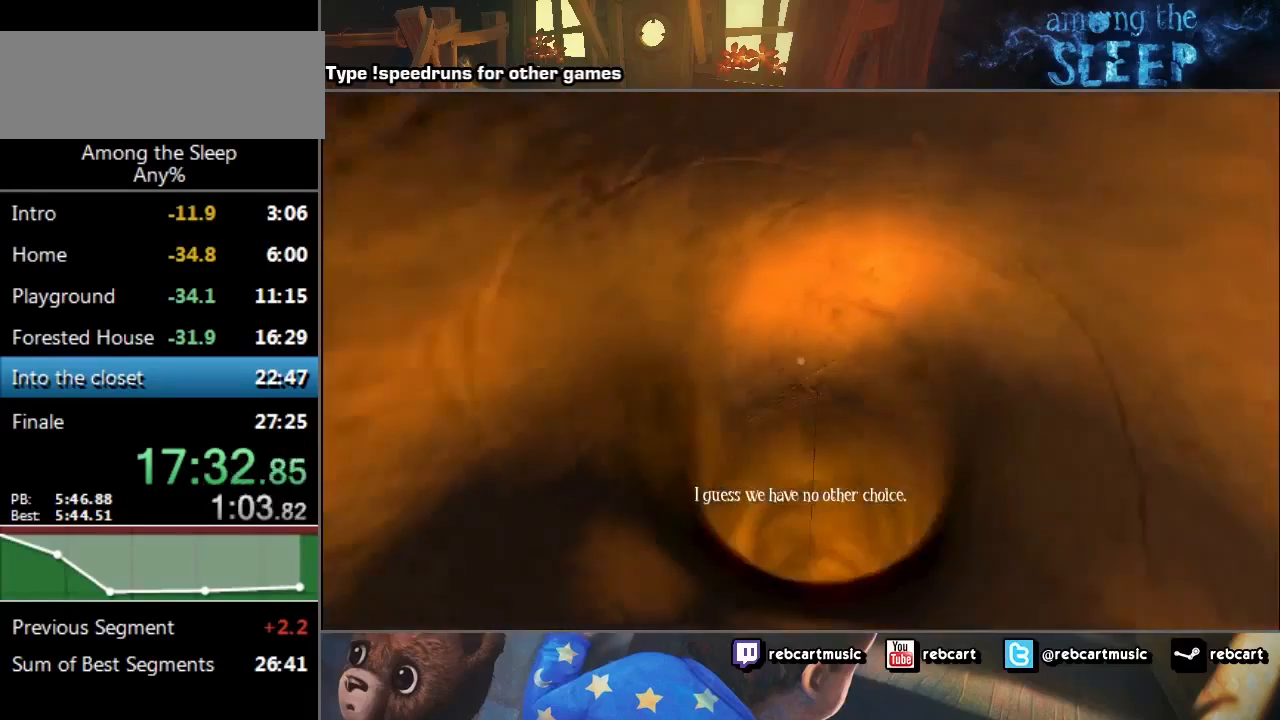
{"keys": ["sprint", "w"], "events": []}
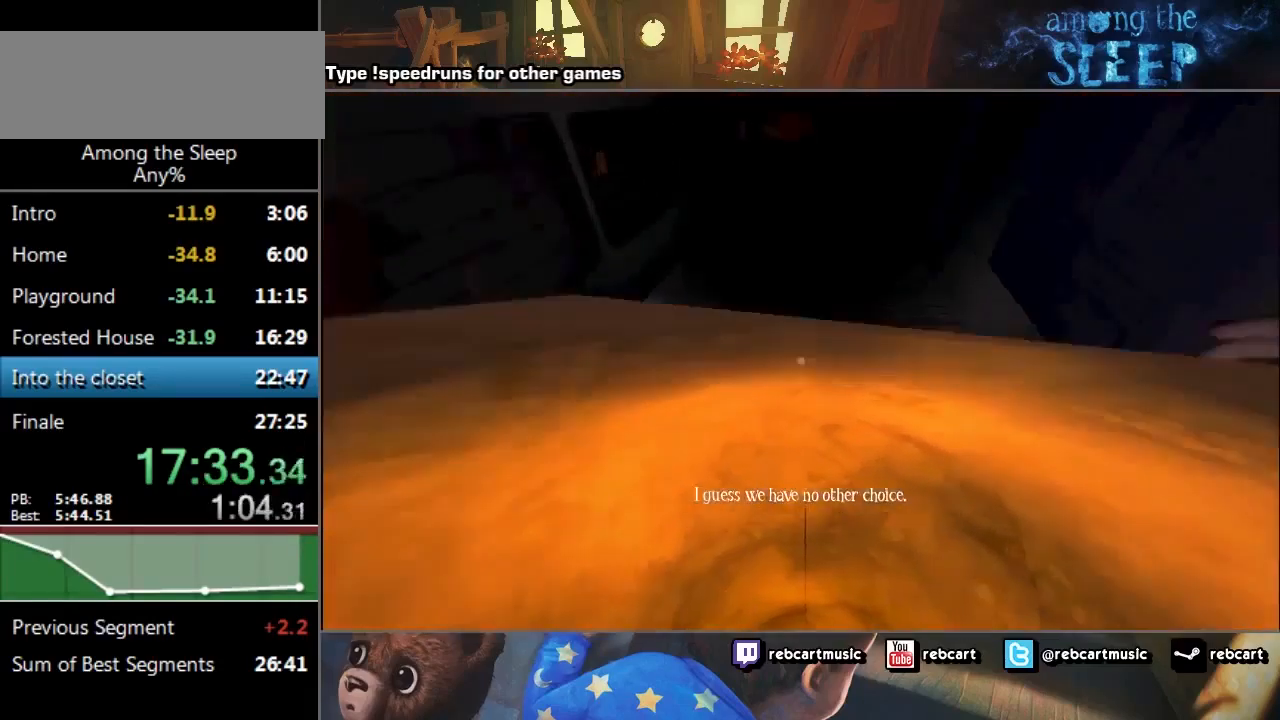
{"keys": ["sprint", "w"], "events": []}
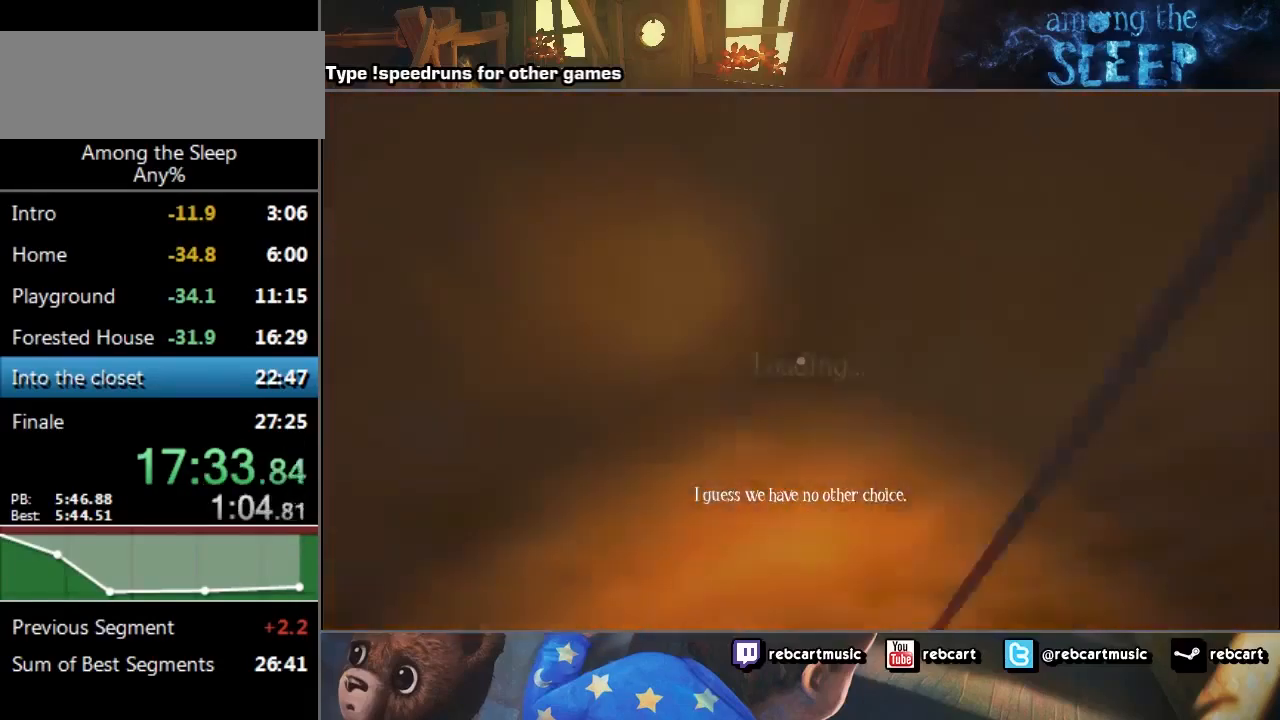
{"keys": [], "events": [[334, "sprint", "up"], [334, "w", "up"]]}